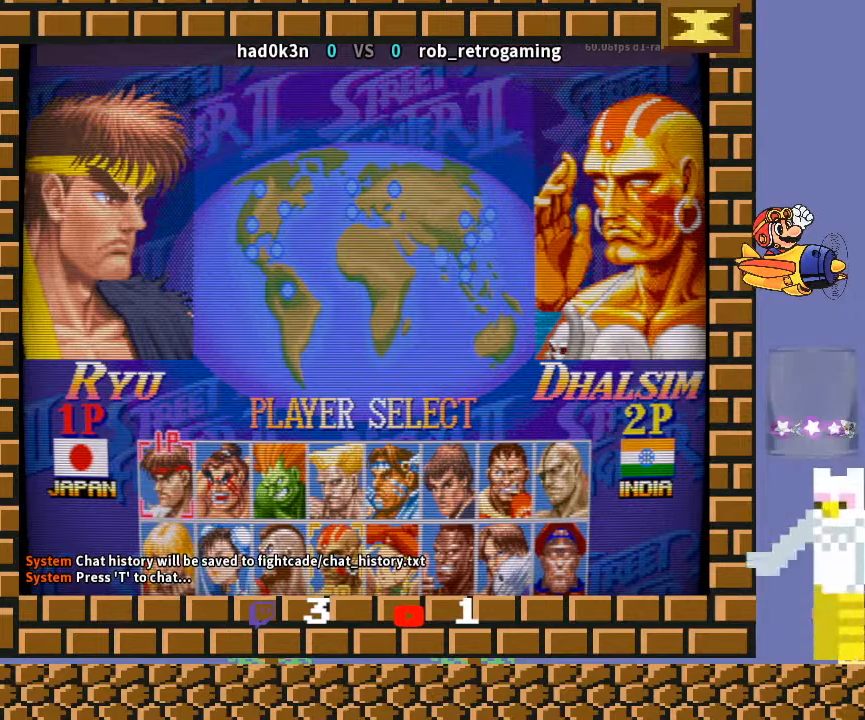
Gameplay with a controller (arcade stick); each line is a JSON object with the inputs held at the frame after it. "events" lists button and stick changes between this image and that frame as [ms after this image, input, new state], when the widget could be followed in between. Not read: L3 R3 Y.
{"buttons": [], "left_stick": "center", "events": [[133, "left_stick", "up"], [200, "left_stick", "right"], [300, "left_stick", "center"], [367, "left_stick", "up"], [500, "left_stick", "center"]]}
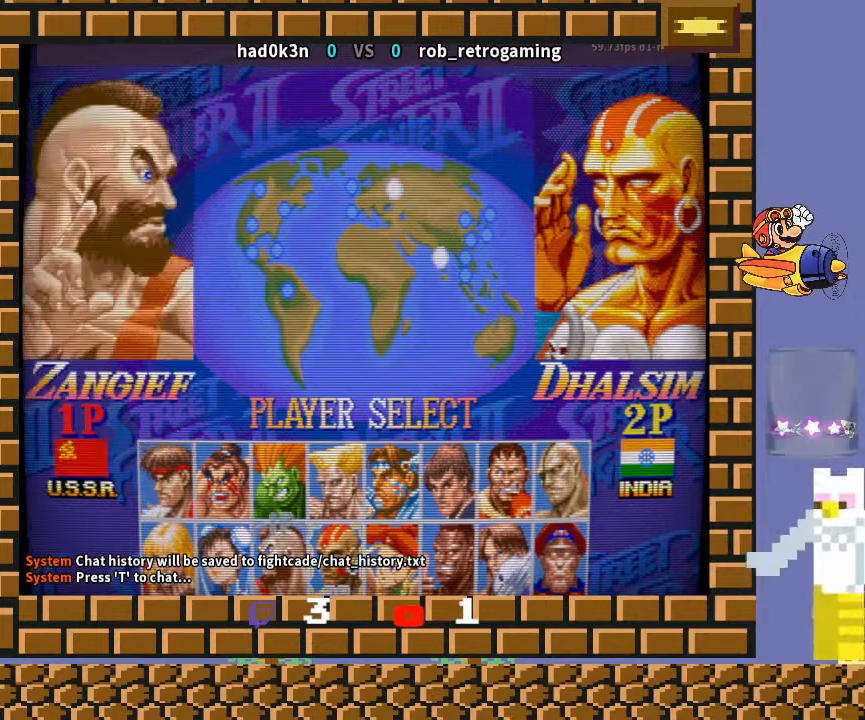
{"buttons": [], "left_stick": "center", "events": [[333, "left_stick", "right"], [467, "left_stick", "center"]]}
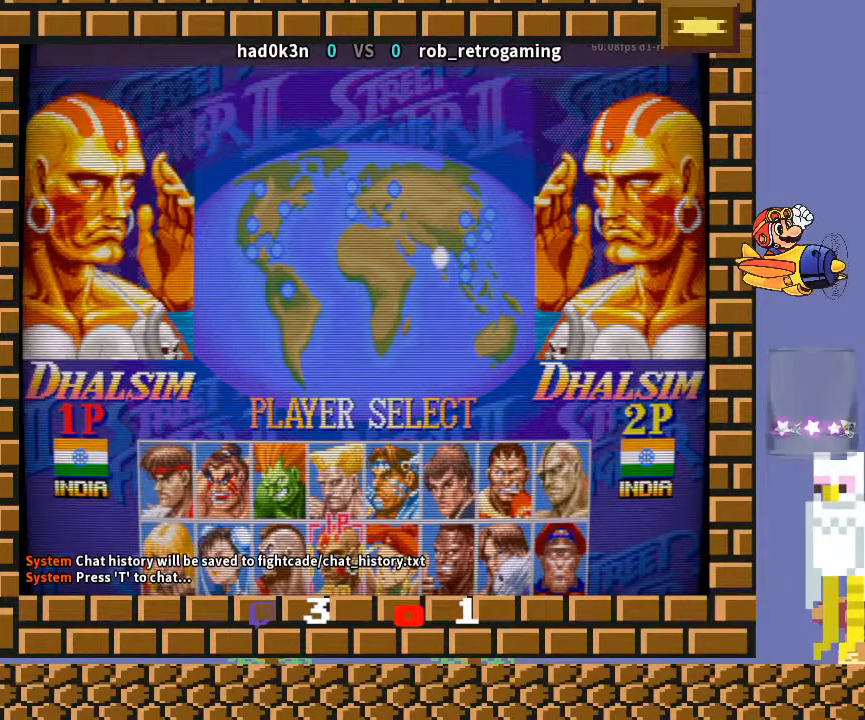
{"buttons": [], "left_stick": "center", "events": [[67, "left_stick", "right"], [200, "left_stick", "center"]]}
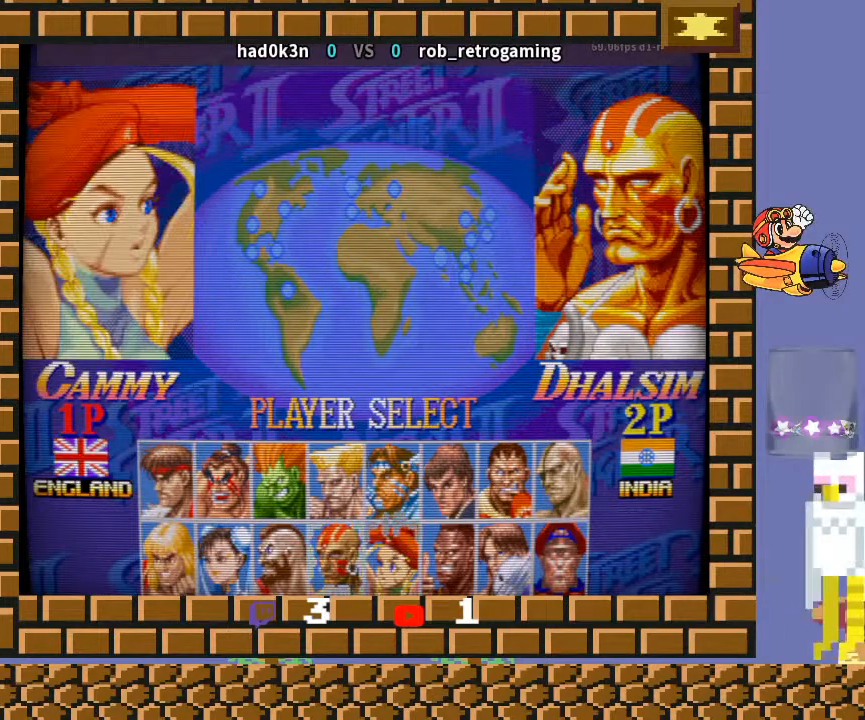
{"buttons": [], "left_stick": "center", "events": [[33, "left_stick", "up"], [200, "left_stick", "center"]]}
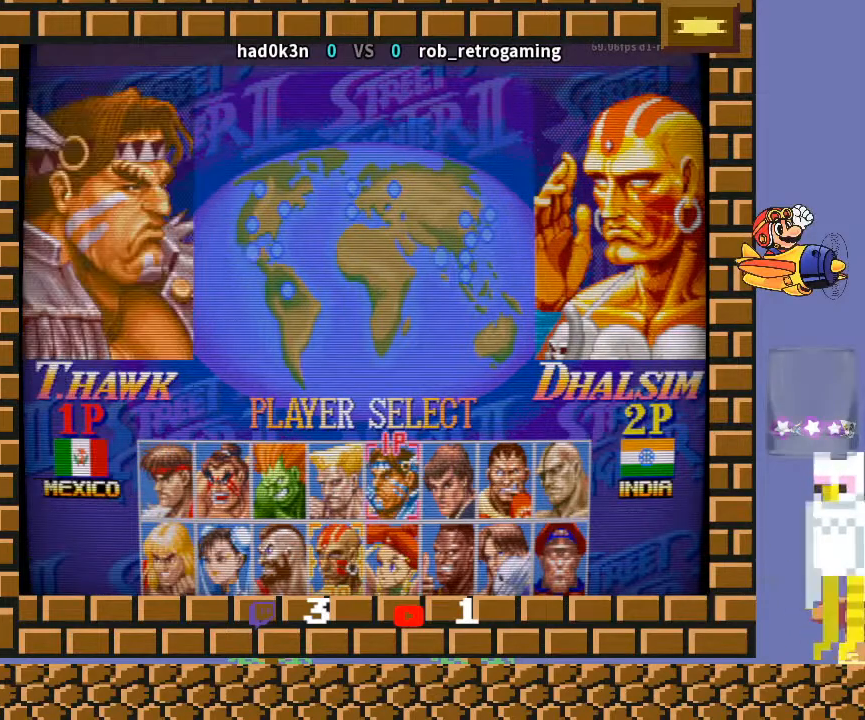
{"buttons": [], "left_stick": "center", "events": [[367, "left_stick", "right"], [500, "left_stick", "center"]]}
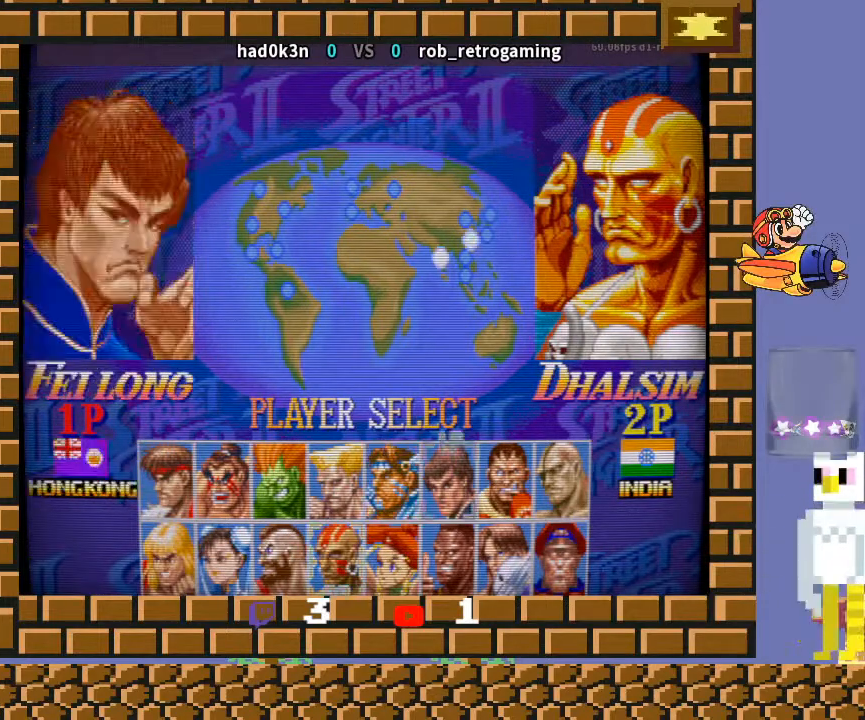
{"buttons": [], "left_stick": "center", "events": [[100, "left_stick", "right"], [233, "left_stick", "center"]]}
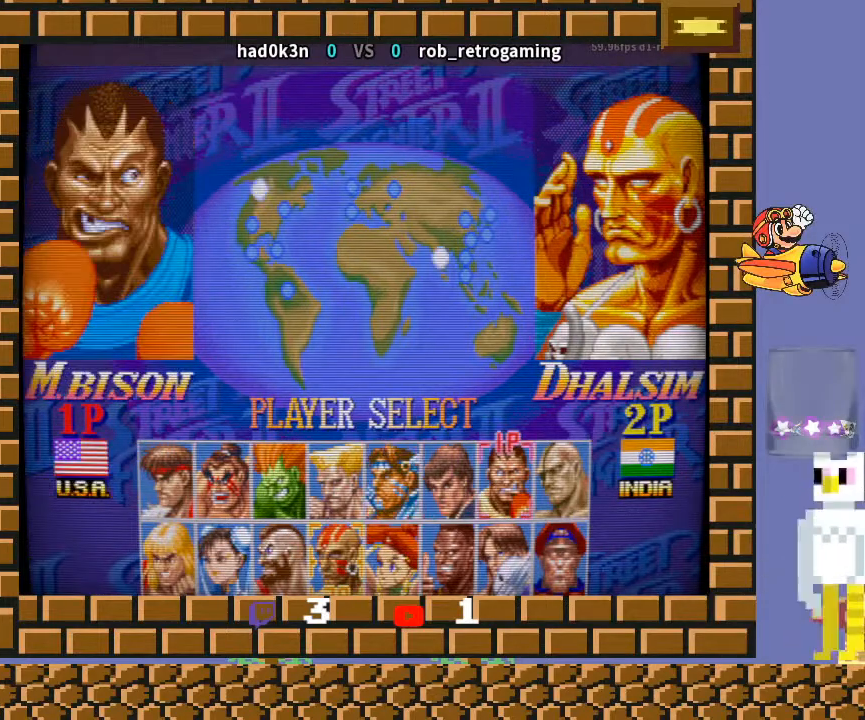
{"buttons": [], "left_stick": "center", "events": [[233, "left_stick", "down"], [400, "left_stick", "center"]]}
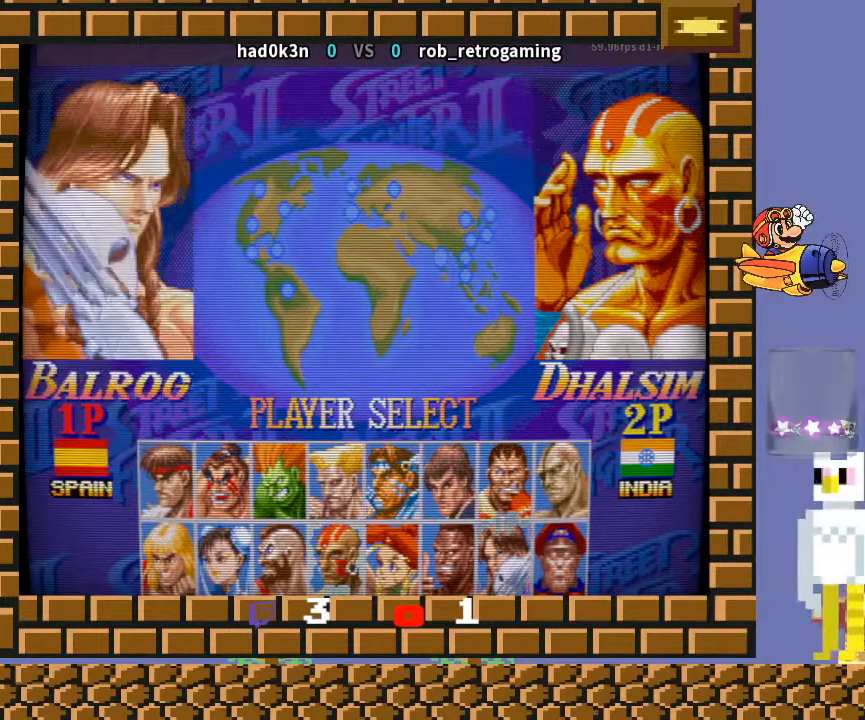
{"buttons": [], "left_stick": "center", "events": [[67, "left_stick", "left"], [167, "left_stick", "center"], [267, "left_stick", "left"], [400, "left_stick", "center"]]}
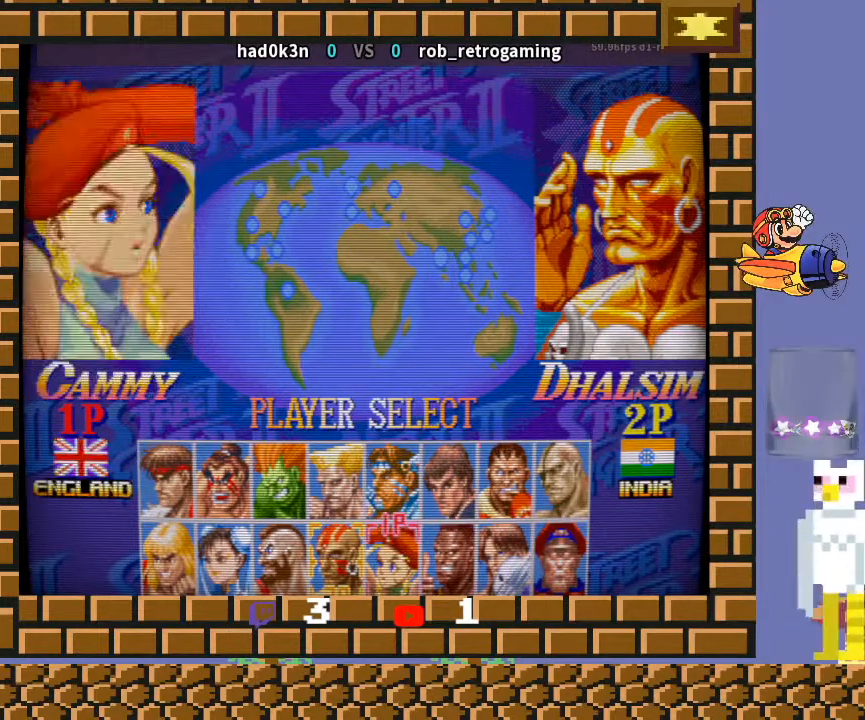
{"buttons": [], "left_stick": "center", "events": [[33, "left_stick", "up"], [167, "left_stick", "center"]]}
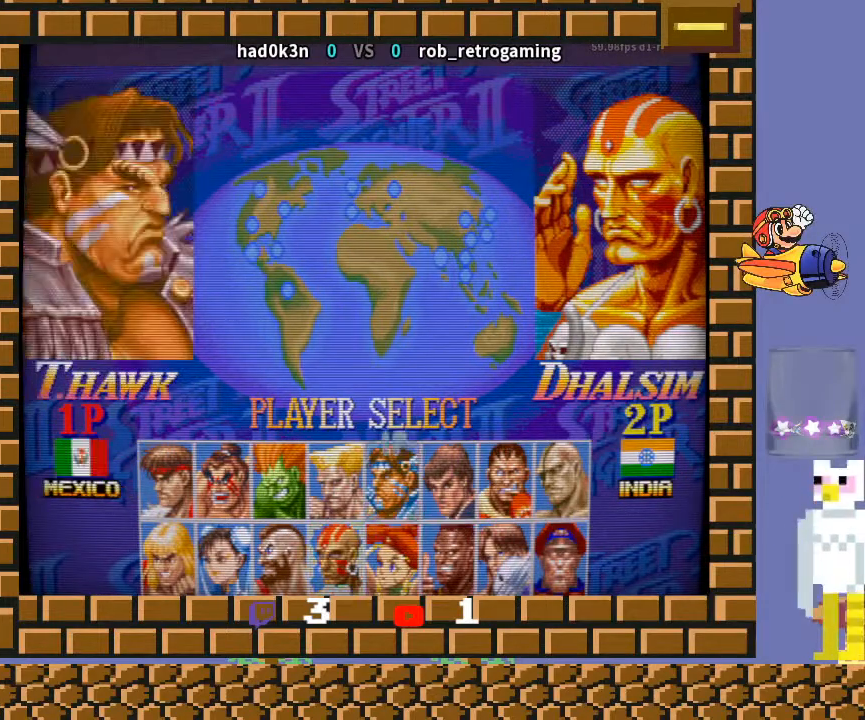
{"buttons": [], "left_stick": "center", "events": []}
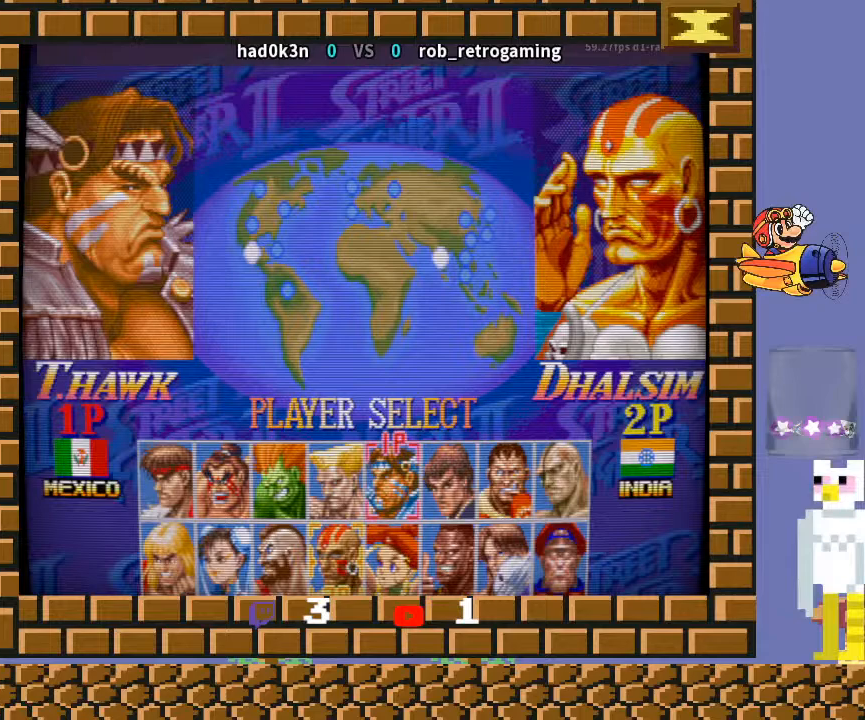
{"buttons": [], "left_stick": "center", "events": []}
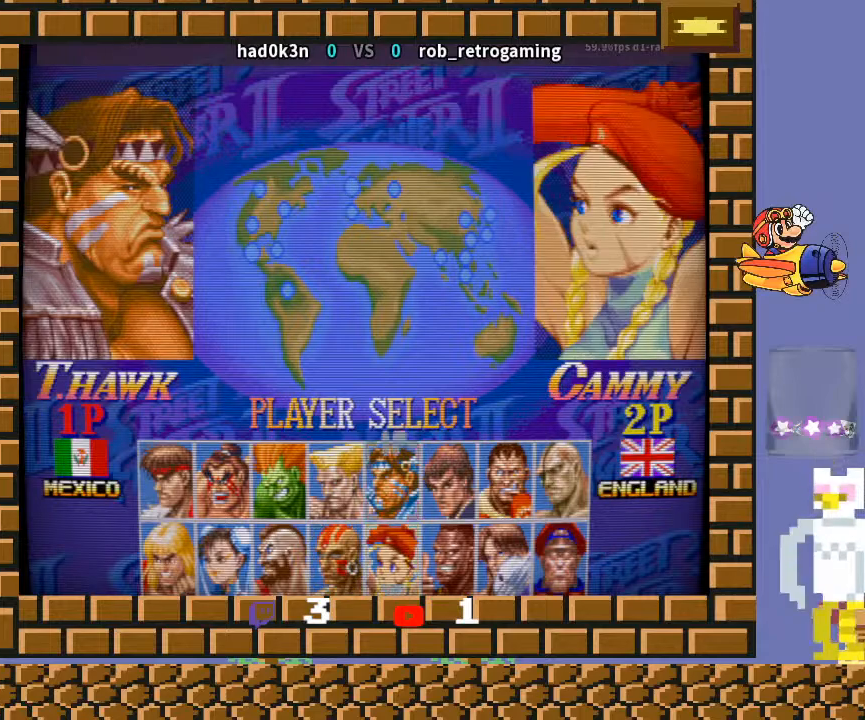
{"buttons": [], "left_stick": "center", "events": []}
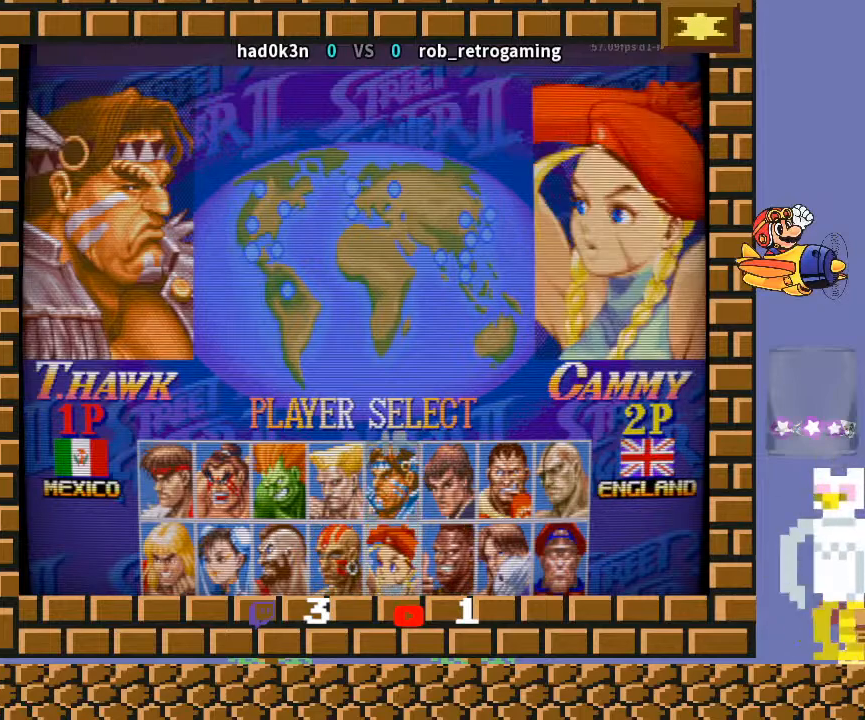
{"buttons": [], "left_stick": "center", "events": []}
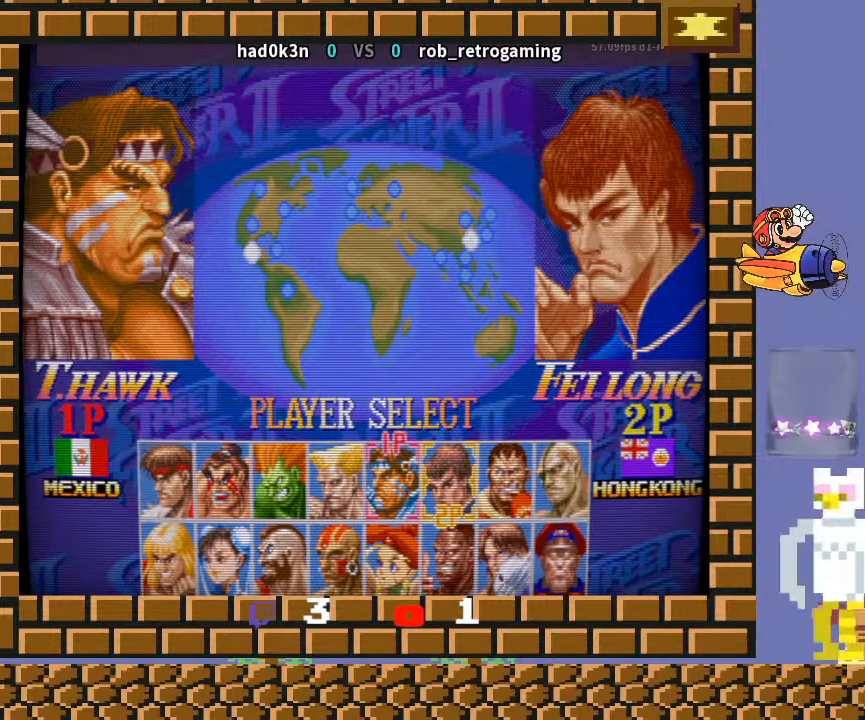
{"buttons": [], "left_stick": "center", "events": []}
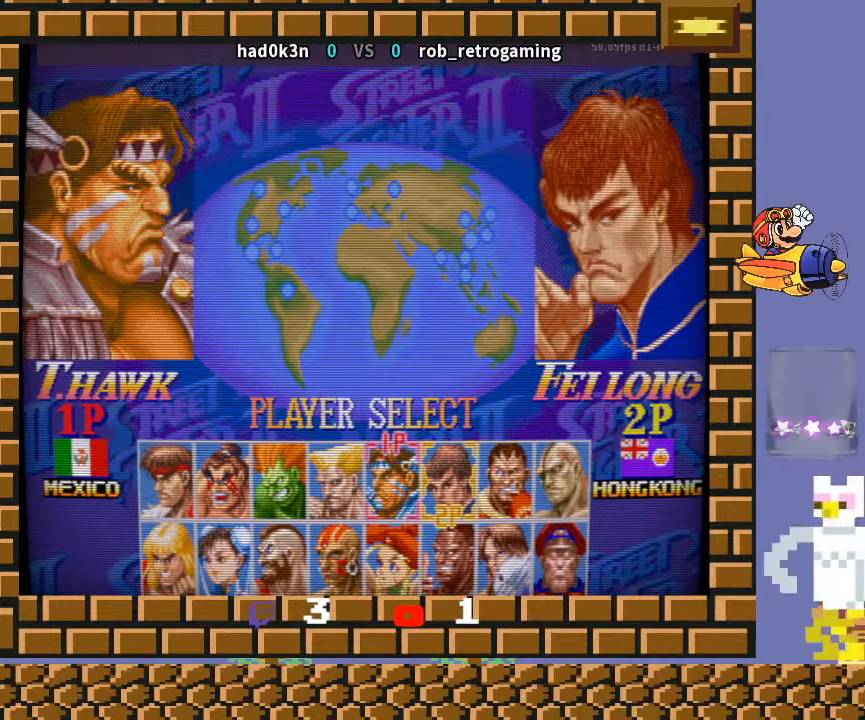
{"buttons": [], "left_stick": "center", "events": []}
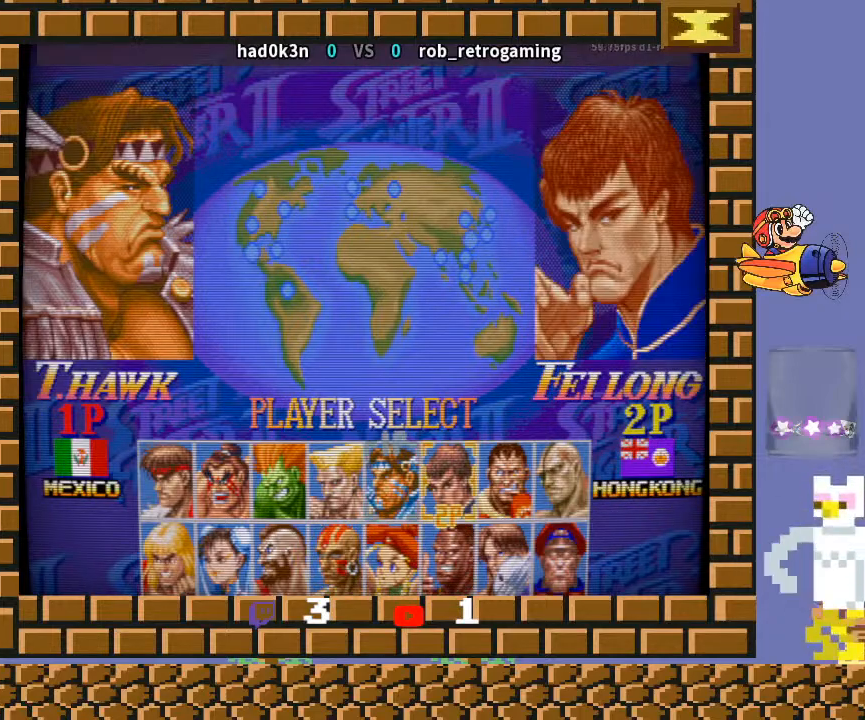
{"buttons": [], "left_stick": "left", "events": [[500, "left_stick", "left"]]}
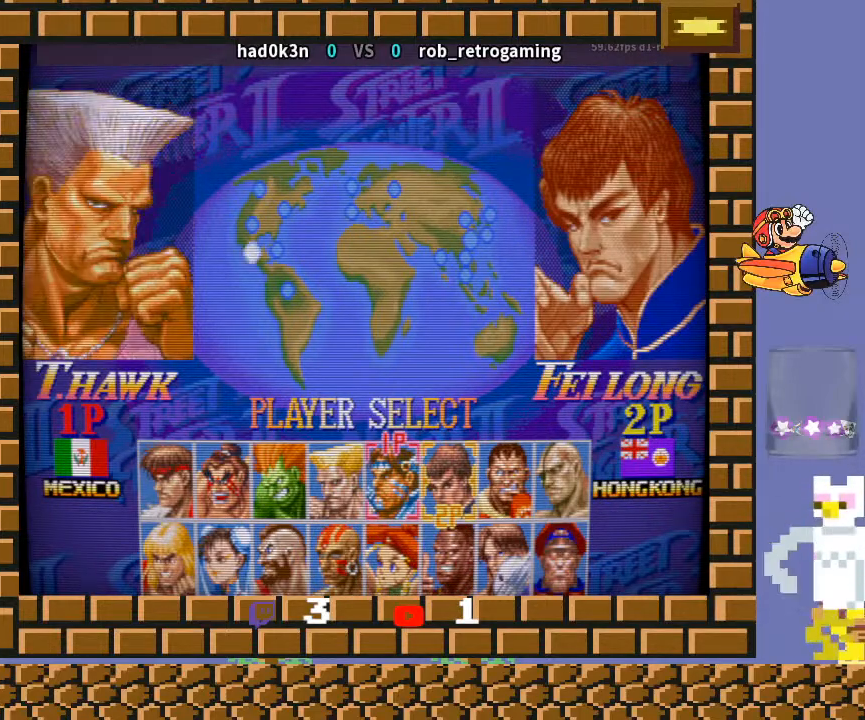
{"buttons": [], "left_stick": "center", "events": [[133, "left_stick", "center"]]}
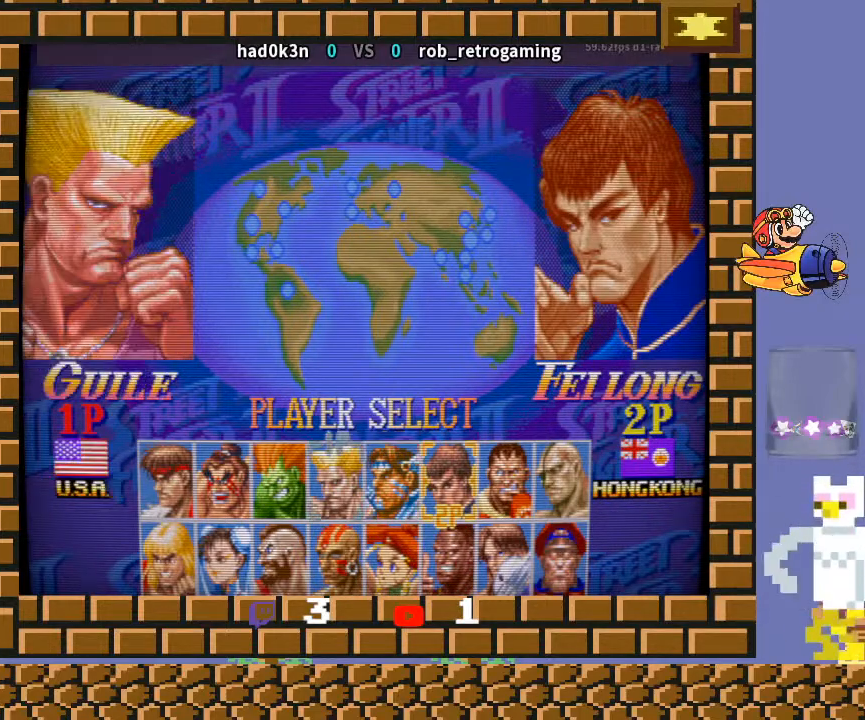
{"buttons": [], "left_stick": "down", "events": [[300, "left_stick", "left"], [400, "left_stick", "center"], [467, "left_stick", "down"]]}
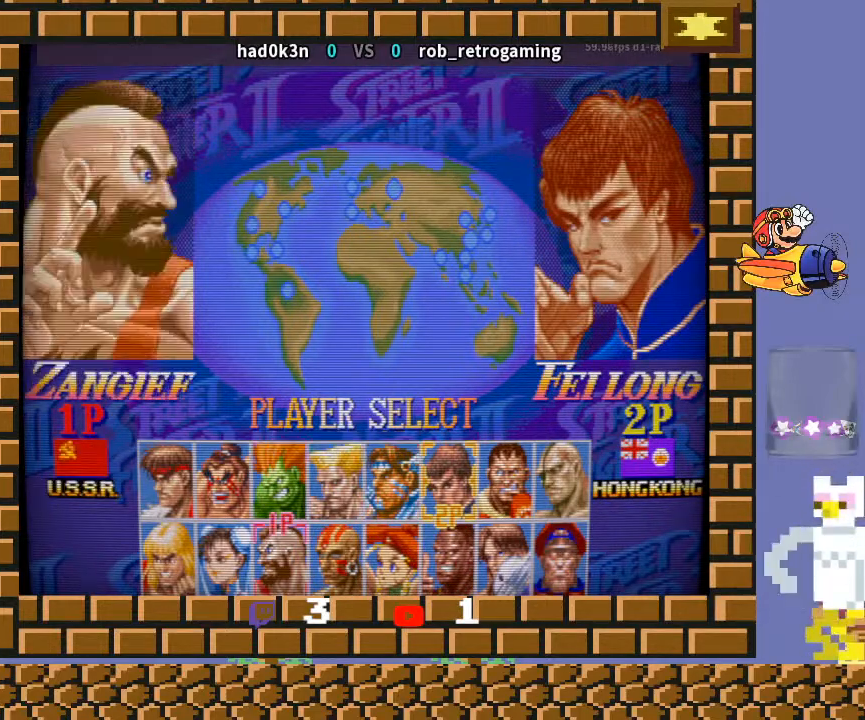
{"buttons": [], "left_stick": "up", "events": [[67, "left_stick", "center"], [200, "left_stick", "right"], [267, "left_stick", "center"], [400, "left_stick", "up"]]}
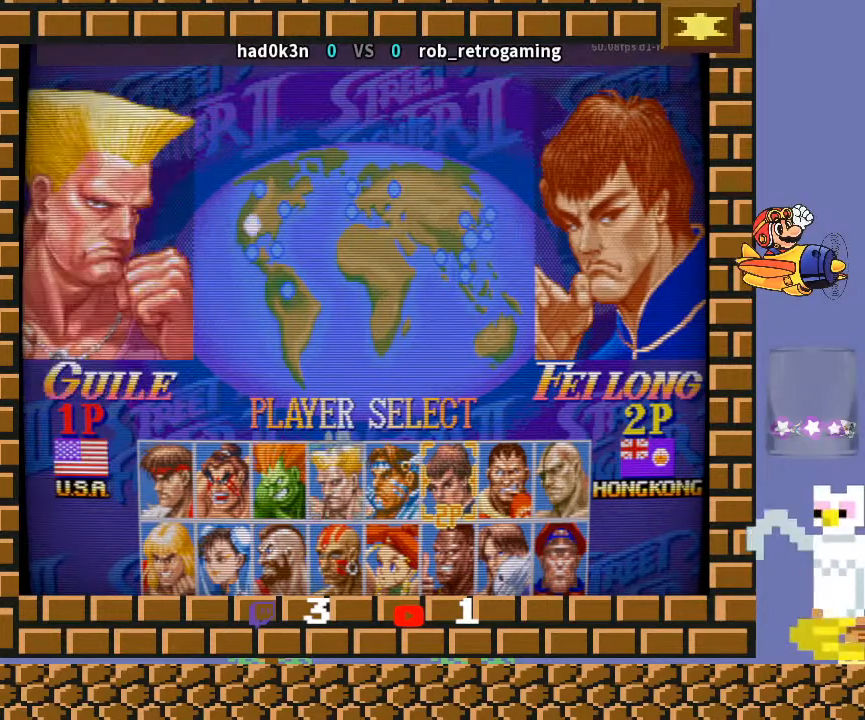
{"buttons": [], "left_stick": "center", "events": [[33, "left_stick", "center"], [200, "left_stick", "left"], [300, "left_stick", "center"]]}
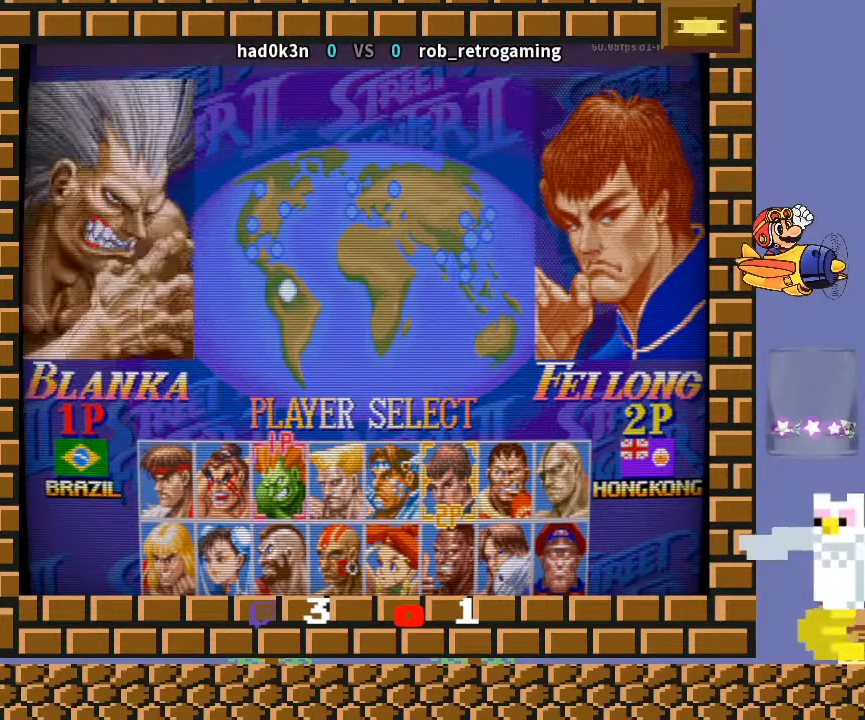
{"buttons": [], "left_stick": "center", "events": [[67, "left_stick", "right"], [200, "left_stick", "center"], [267, "left_stick", "right"], [367, "left_stick", "center"]]}
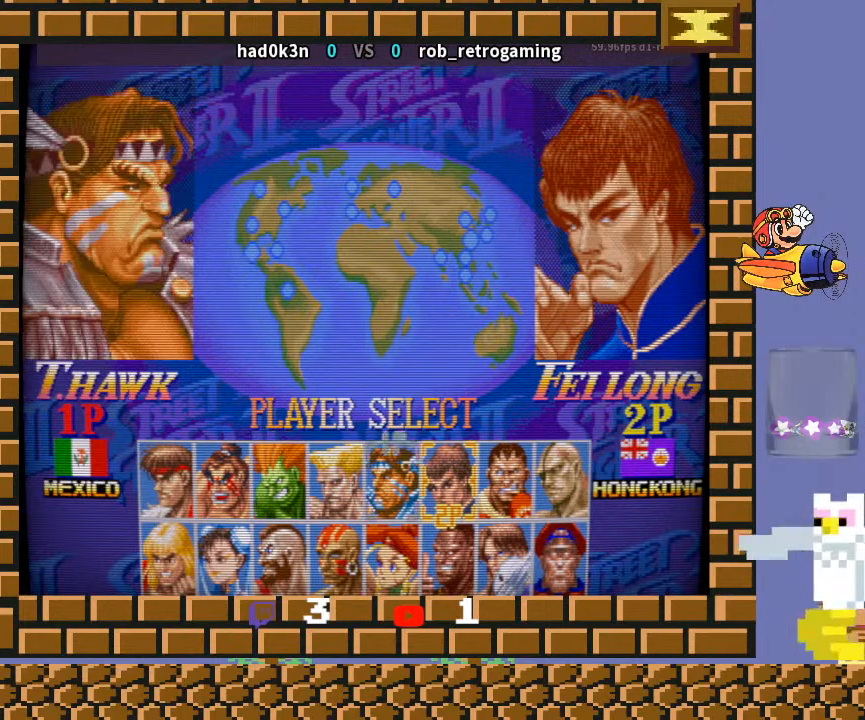
{"buttons": [], "left_stick": "center", "events": []}
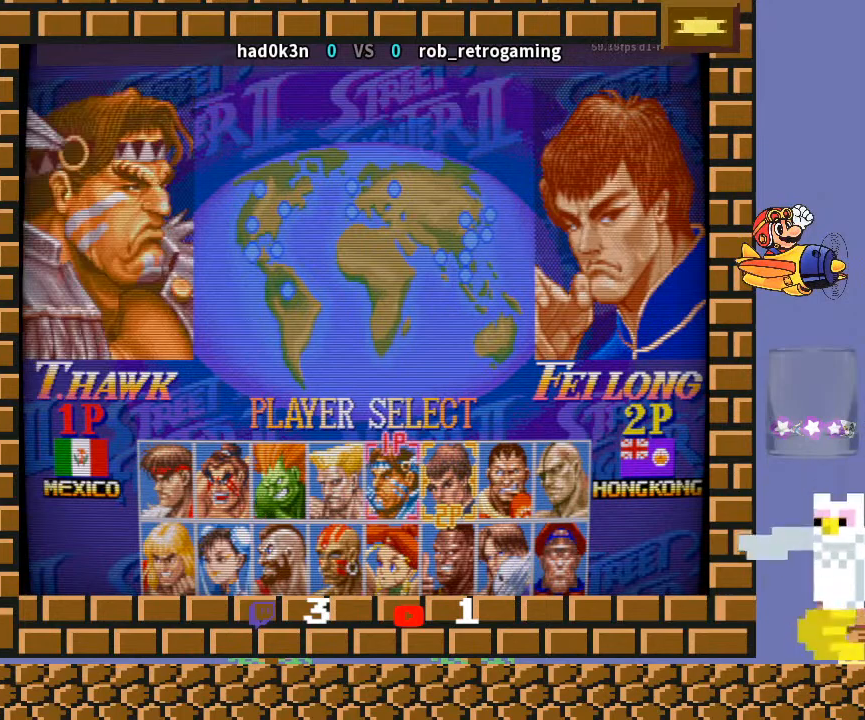
{"buttons": [], "left_stick": "down-right", "events": [[100, "left_stick", "left"], [167, "left_stick", "right"], [333, "left_stick", "down-right"]]}
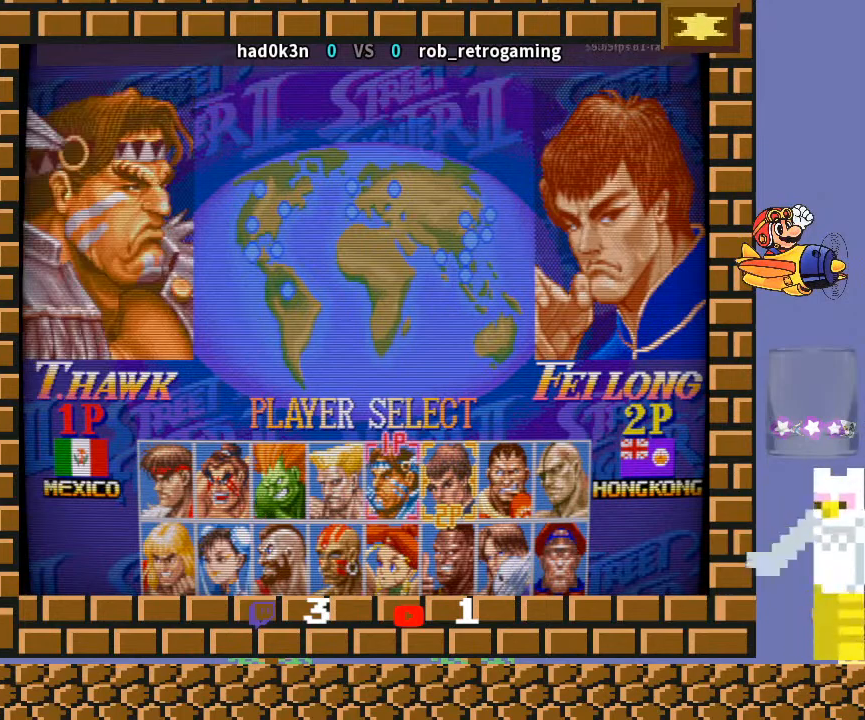
{"buttons": ["CROSS"], "left_stick": "center", "events": [[167, "left_stick", "center"], [233, "left_stick", "down"], [300, "left_stick", "center"], [433, "CROSS", "down"]]}
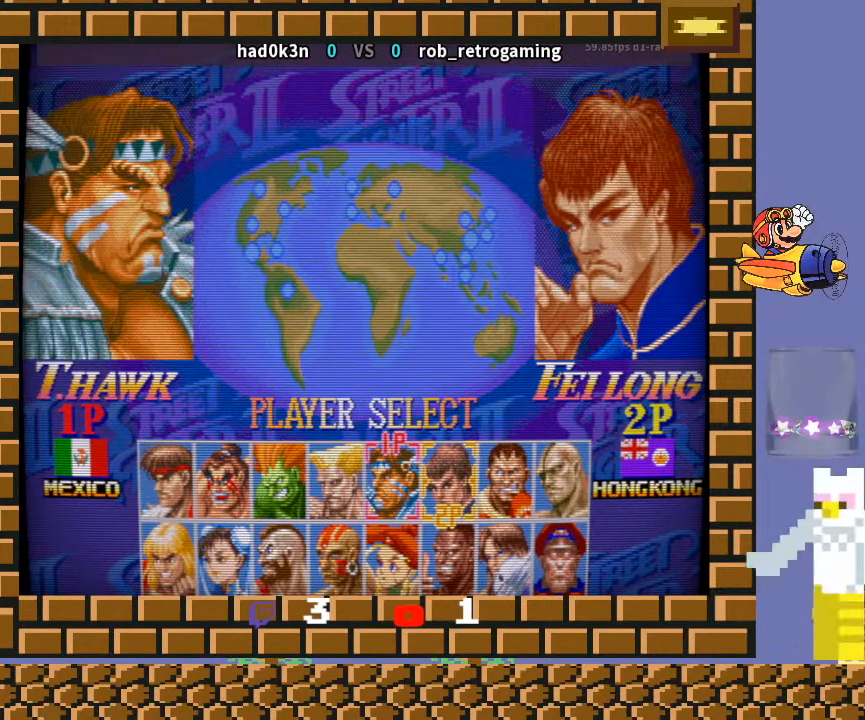
{"buttons": ["CROSS"], "left_stick": "center", "events": []}
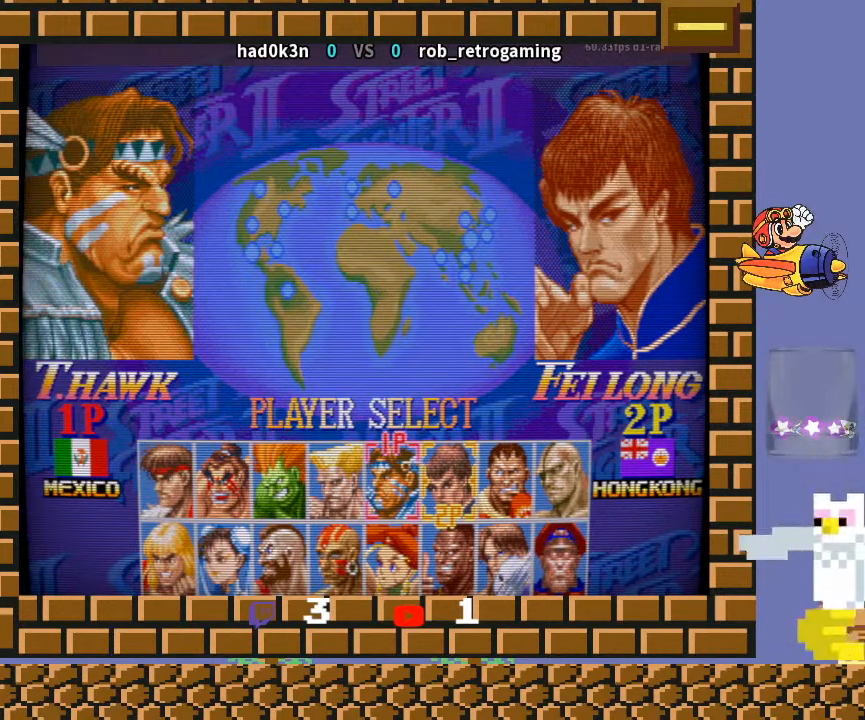
{"buttons": [], "left_stick": "center", "events": [[367, "CROSS", "up"], [367, "left_stick", "down"], [467, "left_stick", "center"]]}
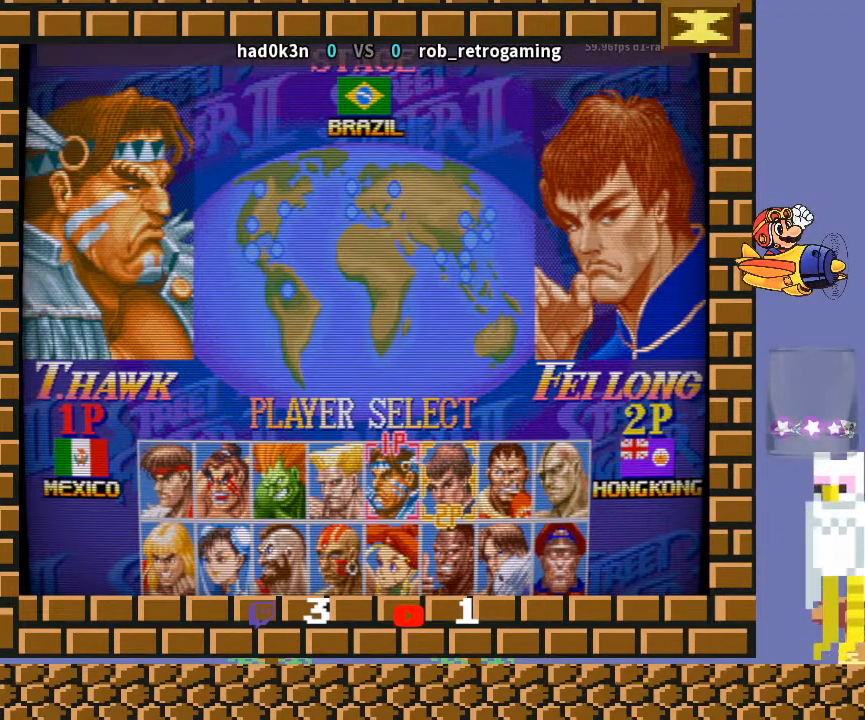
{"buttons": ["CROSS", "TRIANGLE"], "left_stick": "down-left", "events": [[100, "left_stick", "down-left"], [167, "CROSS", "down"], [167, "TRIANGLE", "down"]]}
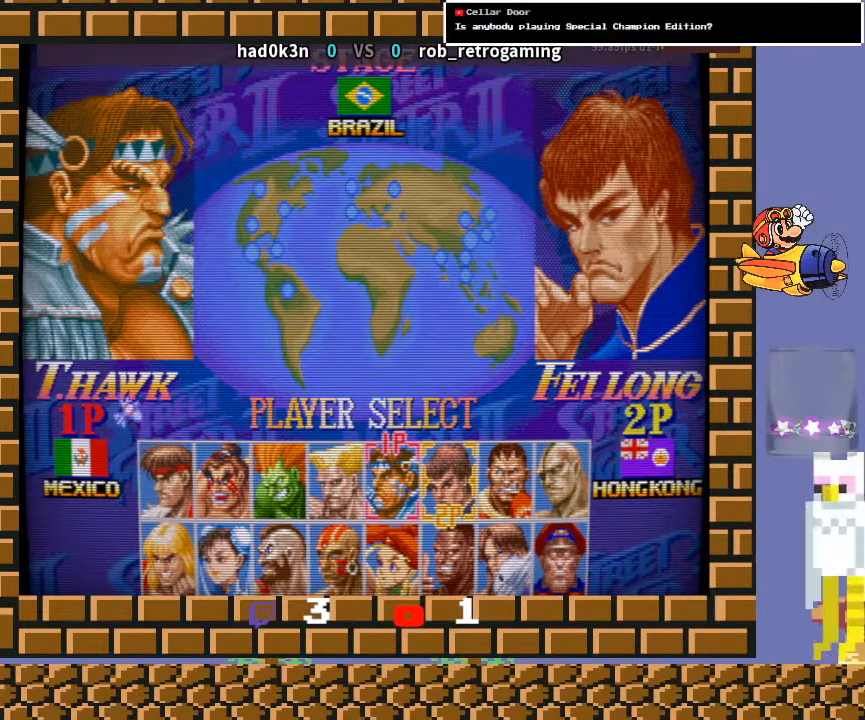
{"buttons": [], "left_stick": "down-left", "events": [[33, "R1", "down"], [67, "R1", "up"], [67, "TRIANGLE", "up"], [100, "CROSS", "up"], [267, "TRIANGLE", "down"], [300, "TRIANGLE", "up"]]}
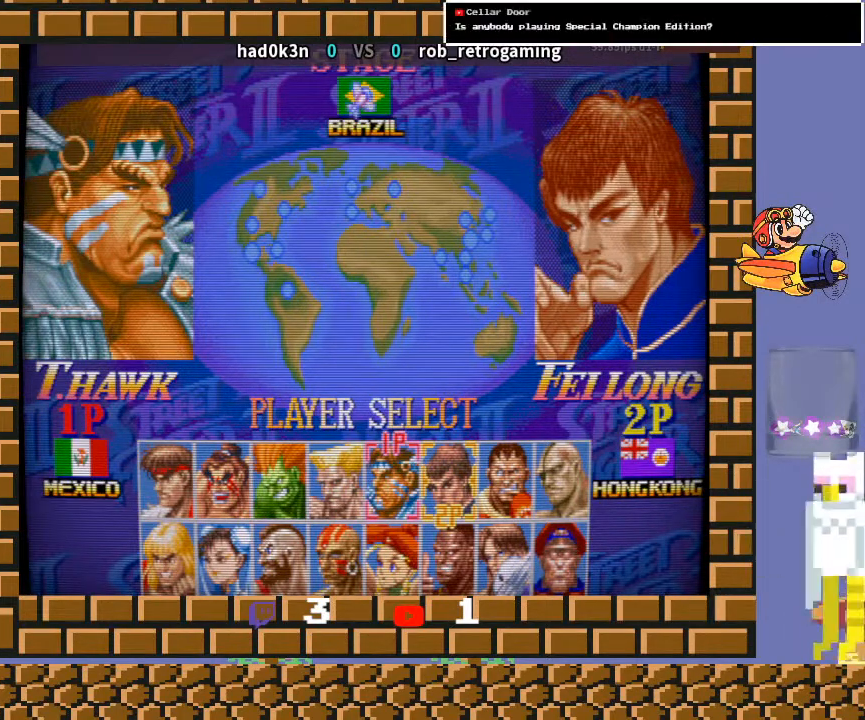
{"buttons": [], "left_stick": "down-left", "events": [[133, "CROSS", "down"], [133, "R1", "down"], [133, "TRIANGLE", "down"], [167, "CROSS", "up"], [167, "R1", "up"], [167, "TRIANGLE", "up"], [333, "TRIANGLE", "down"], [400, "TRIANGLE", "up"]]}
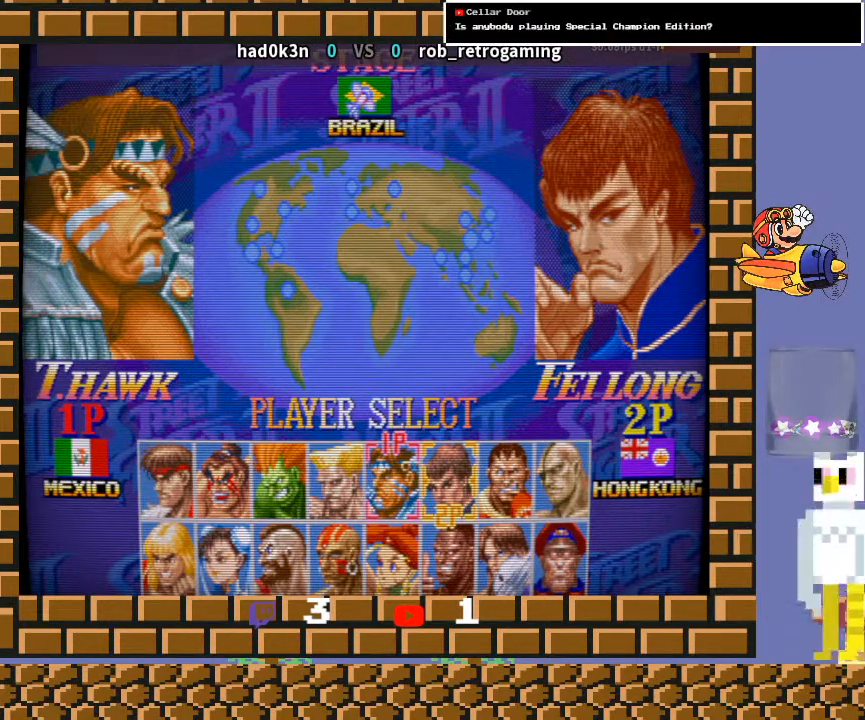
{"buttons": ["TRIANGLE", "R1"], "left_stick": "down-left", "events": [[33, "R1", "down"], [33, "TRIANGLE", "down"], [67, "CROSS", "down"], [100, "CROSS", "up"], [300, "R1", "up"], [300, "TRIANGLE", "up"], [467, "R1", "down"], [467, "TRIANGLE", "down"]]}
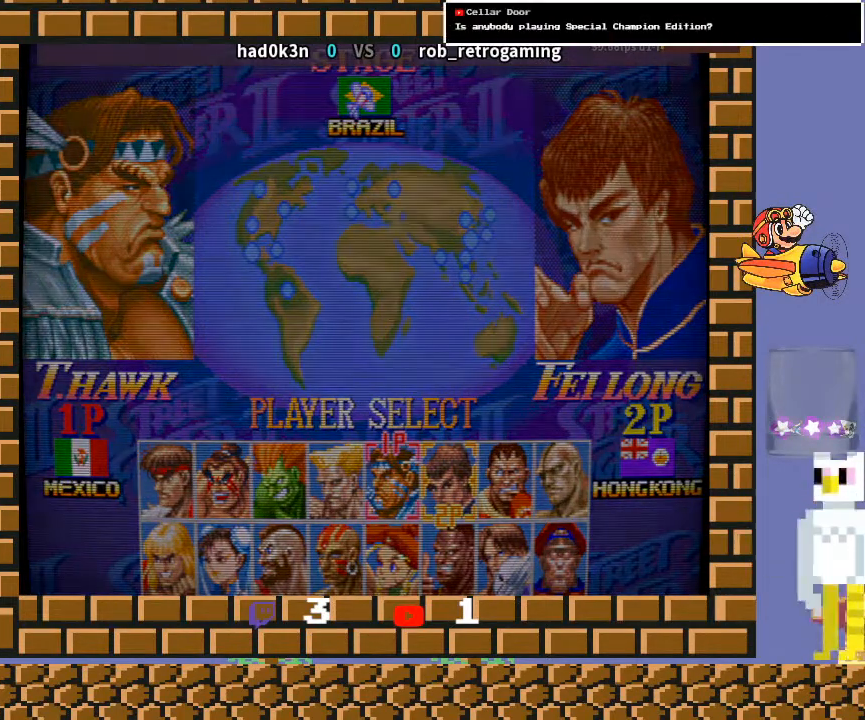
{"buttons": ["CROSS", "TRIANGLE", "R1"], "left_stick": "down-left", "events": [[133, "TRIANGLE", "up"], [167, "R1", "up"], [333, "CROSS", "down"], [333, "R1", "down"], [333, "TRIANGLE", "down"]]}